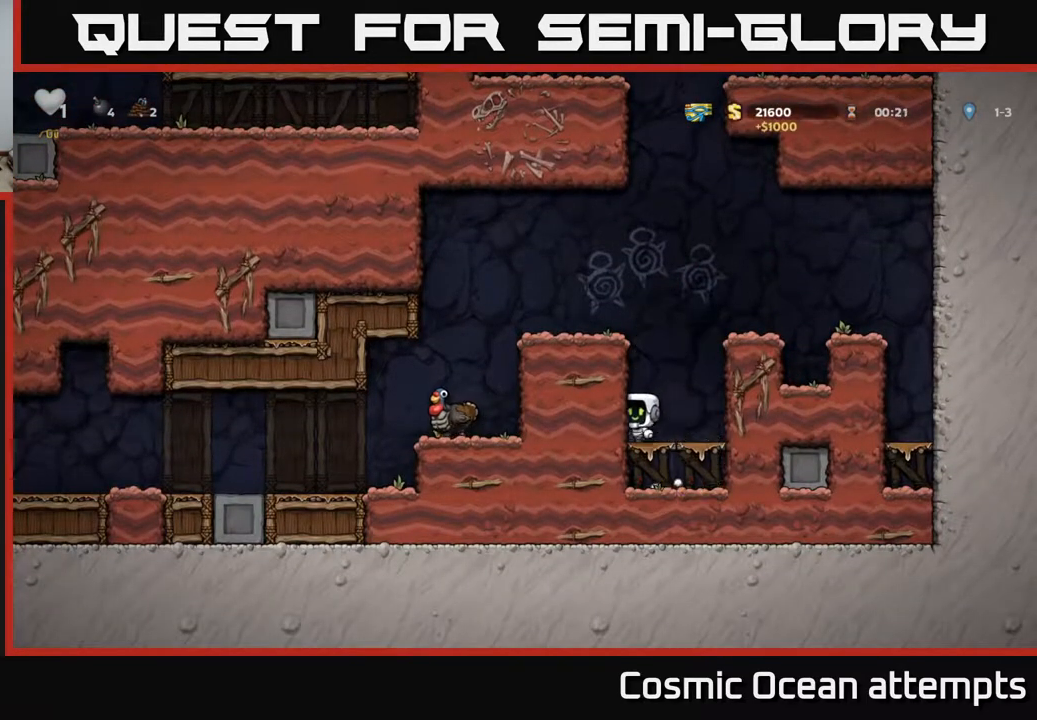
Gameplay with a controller (Xbox layout); each line is a JSON object with the inputs held at the frame after it. "events" lists button and stick changes between this image and that frame as [ms after this image, input, new state], when the widget could be followed in between. Not read: left_stick.
{"buttons": ["A", "DPAD_LEFT"], "right_stick": "center", "events": [[83, "A", "down"], [167, "DPAD_LEFT", "down"], [267, "A", "up"], [400, "A", "down"]]}
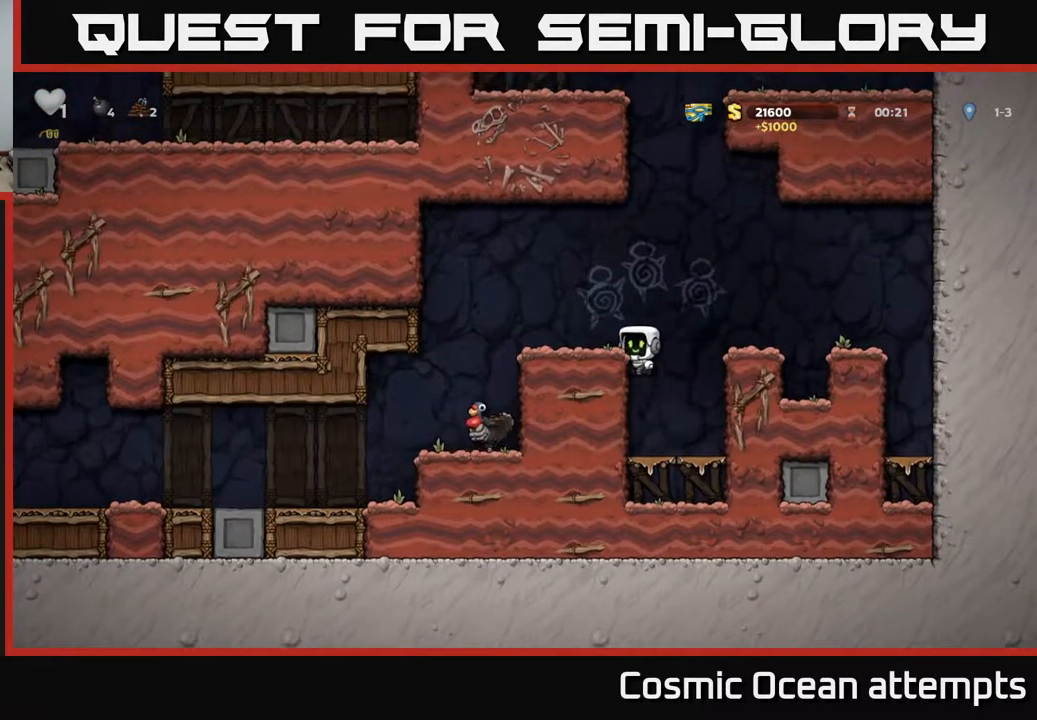
{"buttons": [], "right_stick": "center", "events": [[67, "A", "up"], [350, "DPAD_LEFT", "up"]]}
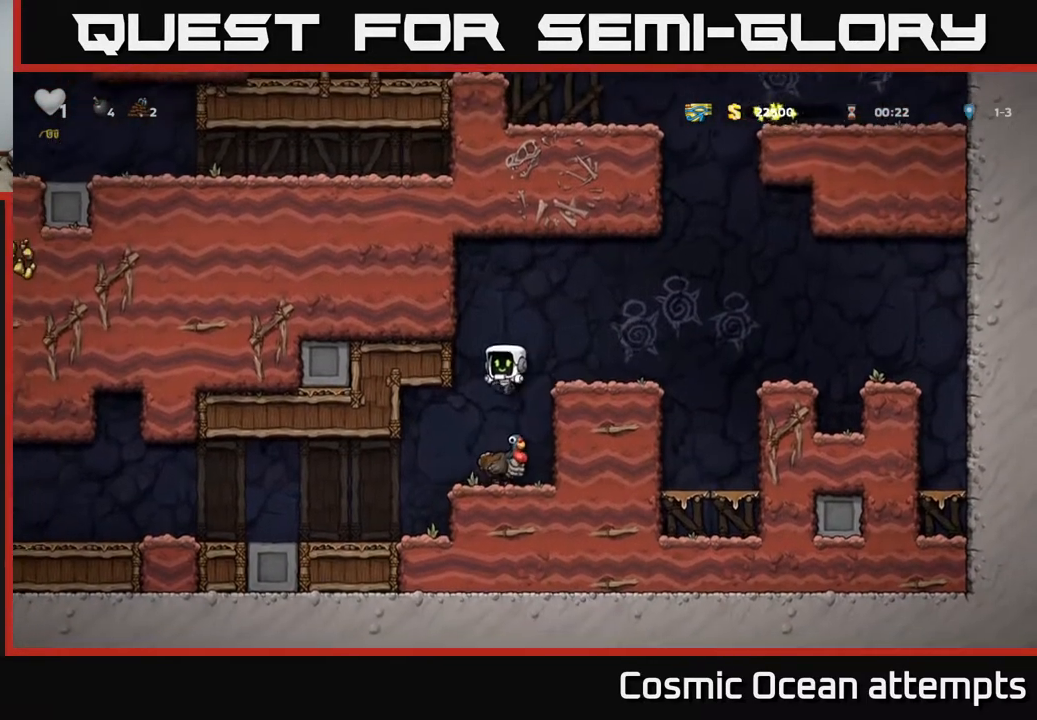
{"buttons": [], "right_stick": "center", "events": []}
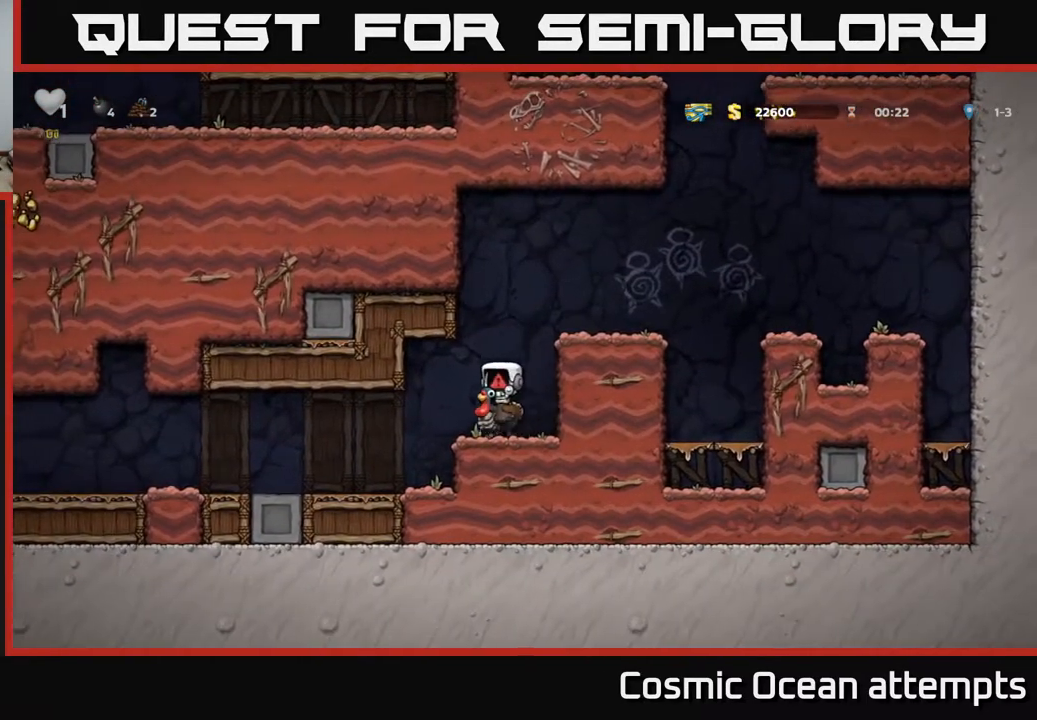
{"buttons": [], "right_stick": "center", "events": []}
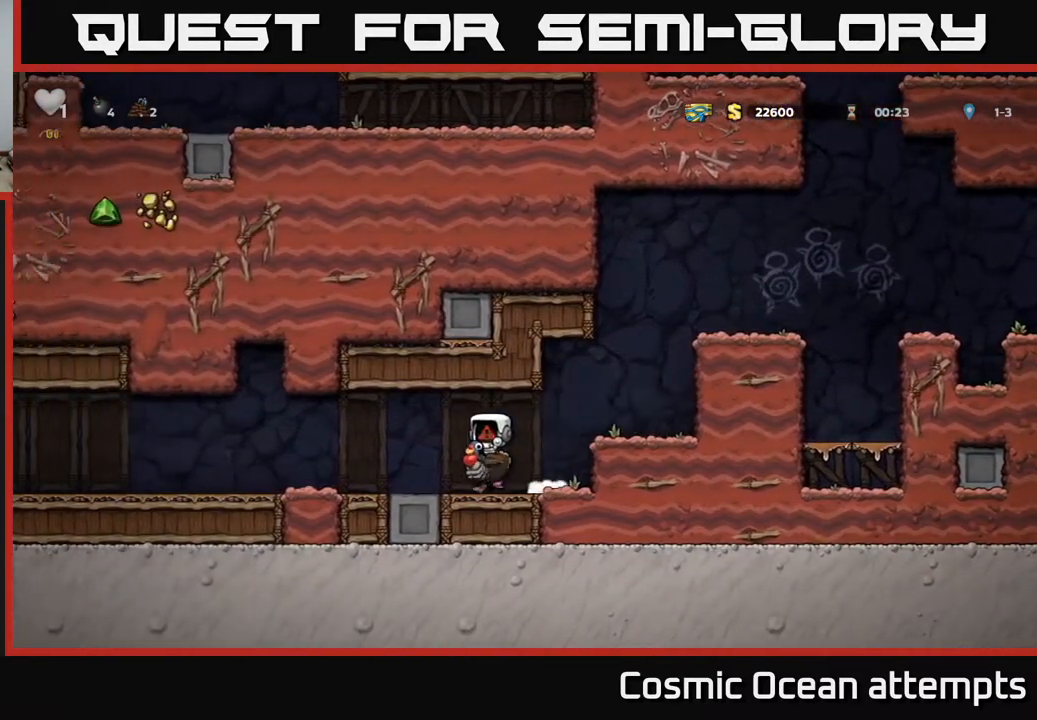
{"buttons": [], "right_stick": "center", "events": []}
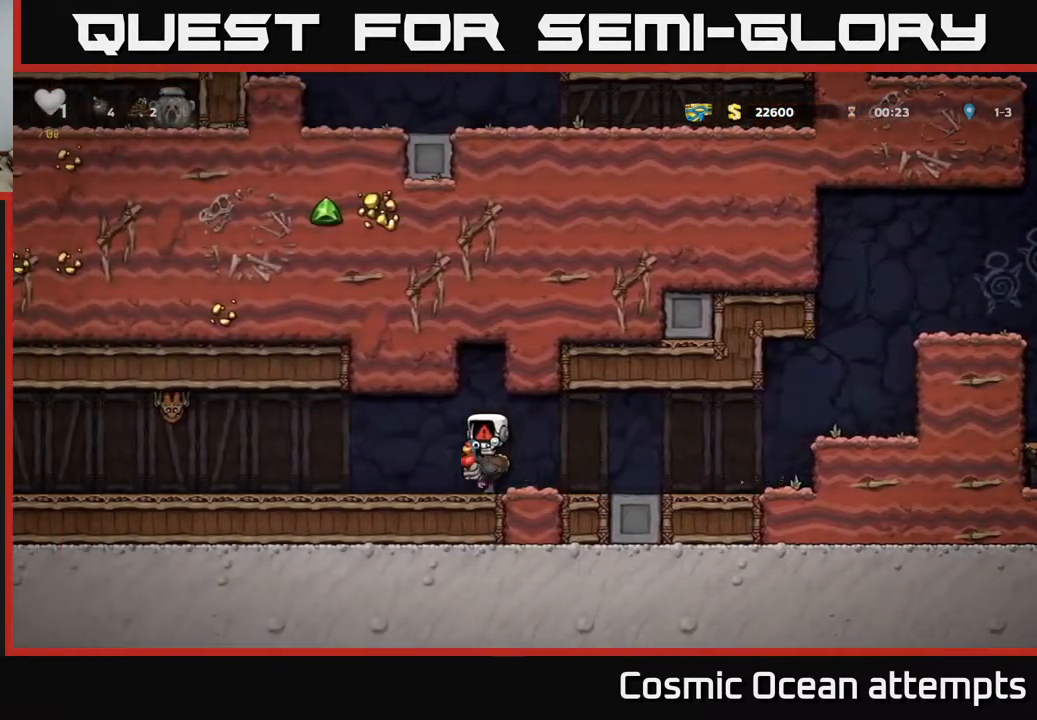
{"buttons": [], "right_stick": "center", "events": []}
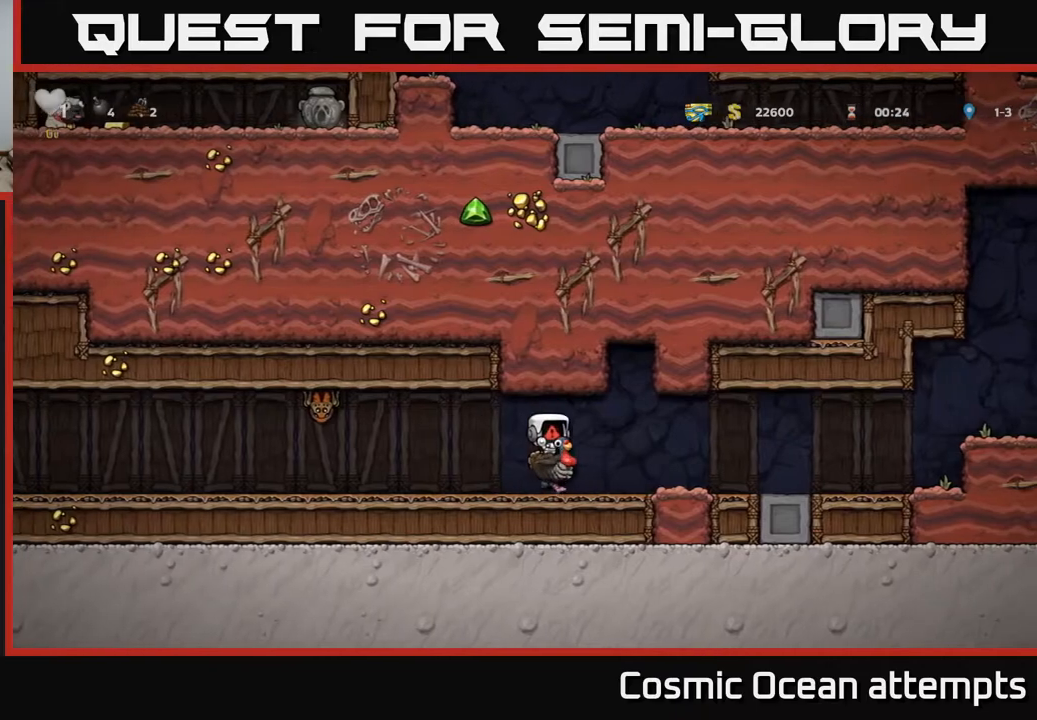
{"buttons": [], "right_stick": "center", "events": [[17, "DPAD_RIGHT", "down"], [183, "DPAD_RIGHT", "up"]]}
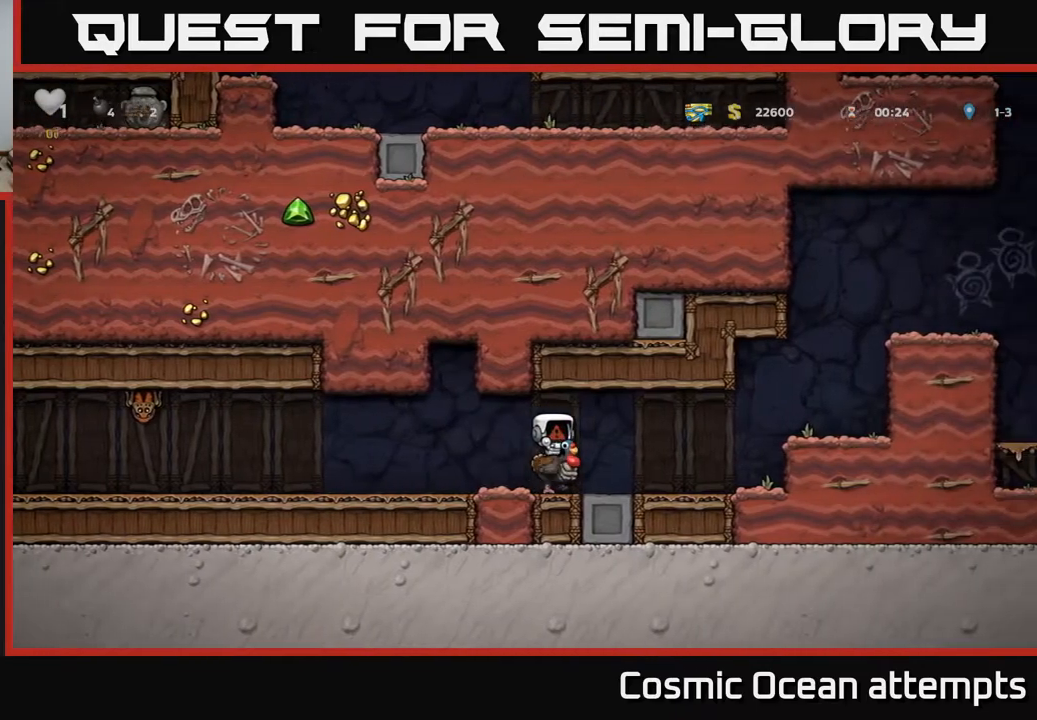
{"buttons": ["DPAD_LEFT"], "right_stick": "center", "events": [[350, "DPAD_LEFT", "down"]]}
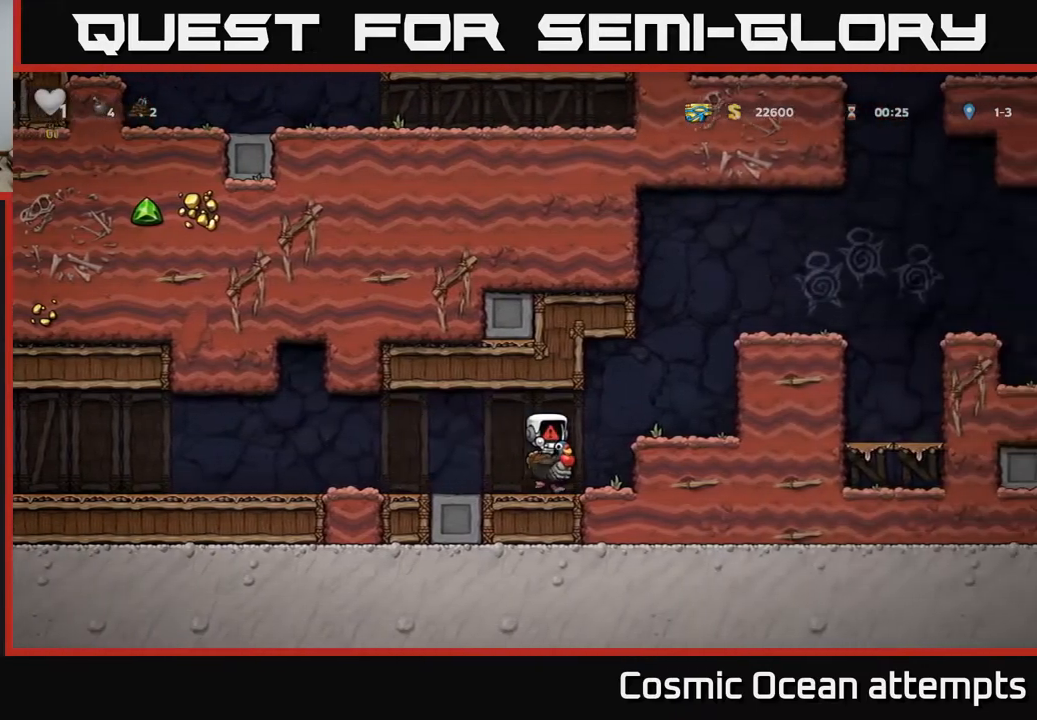
{"buttons": ["DPAD_LEFT"], "right_stick": "center", "events": []}
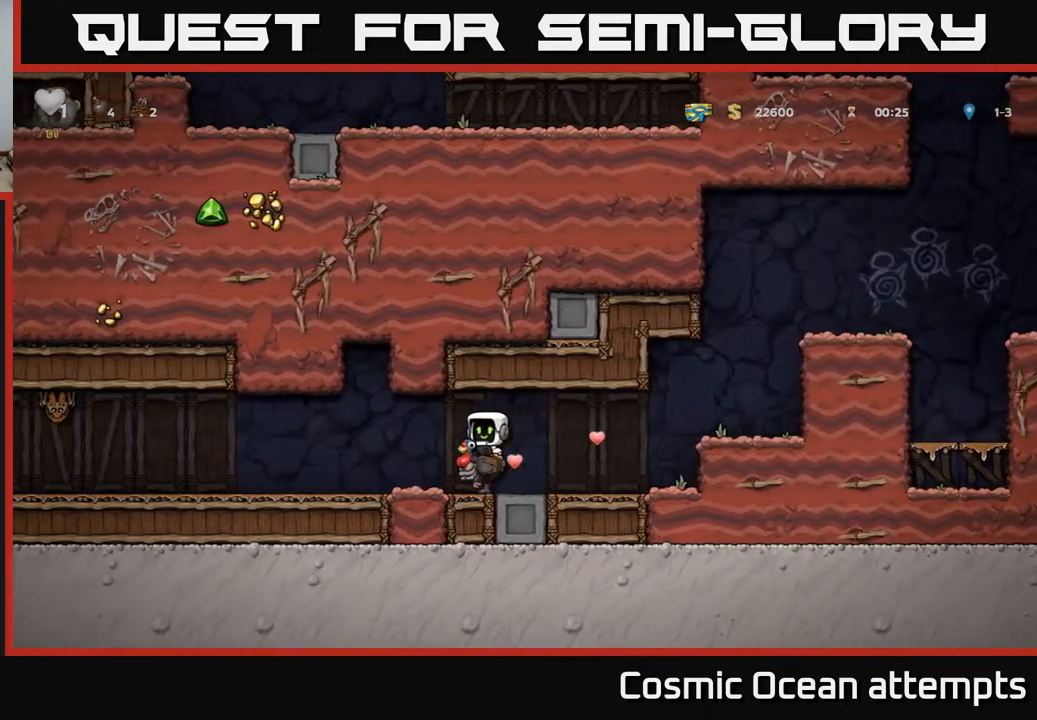
{"buttons": [], "right_stick": "center", "events": [[217, "DPAD_LEFT", "up"], [300, "DPAD_DOWN", "down"], [367, "A", "down"], [467, "A", "up"], [467, "DPAD_DOWN", "up"]]}
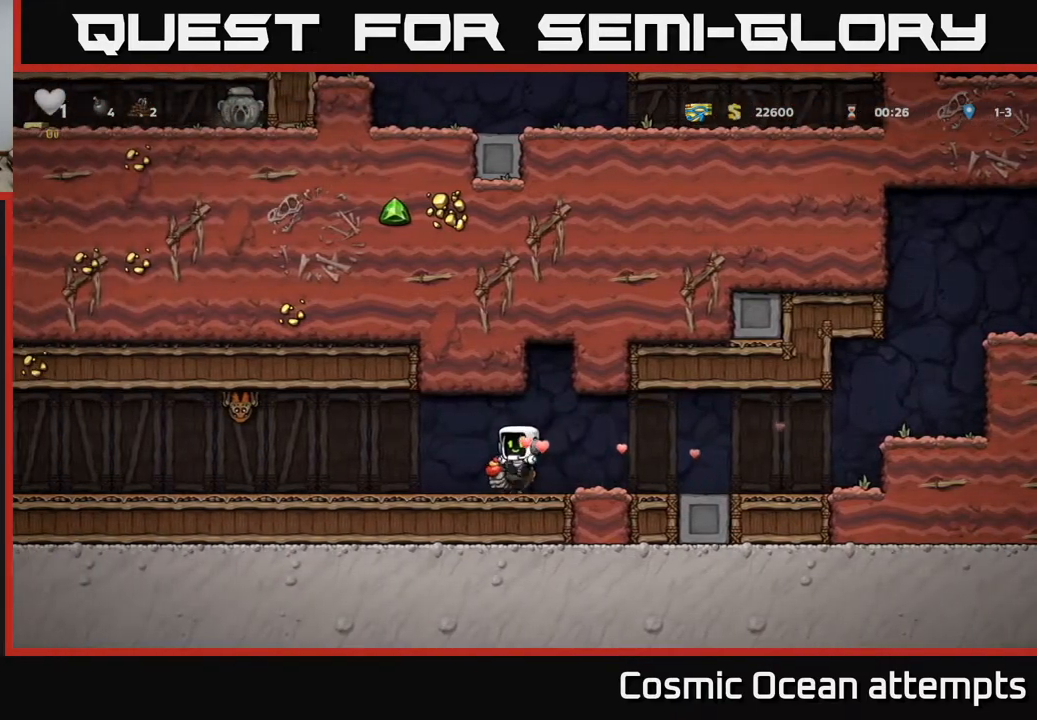
{"buttons": ["A"], "right_stick": "center", "events": [[17, "DPAD_LEFT", "down"], [283, "X", "down"], [333, "A", "down"], [450, "DPAD_LEFT", "up"], [467, "X", "up"]]}
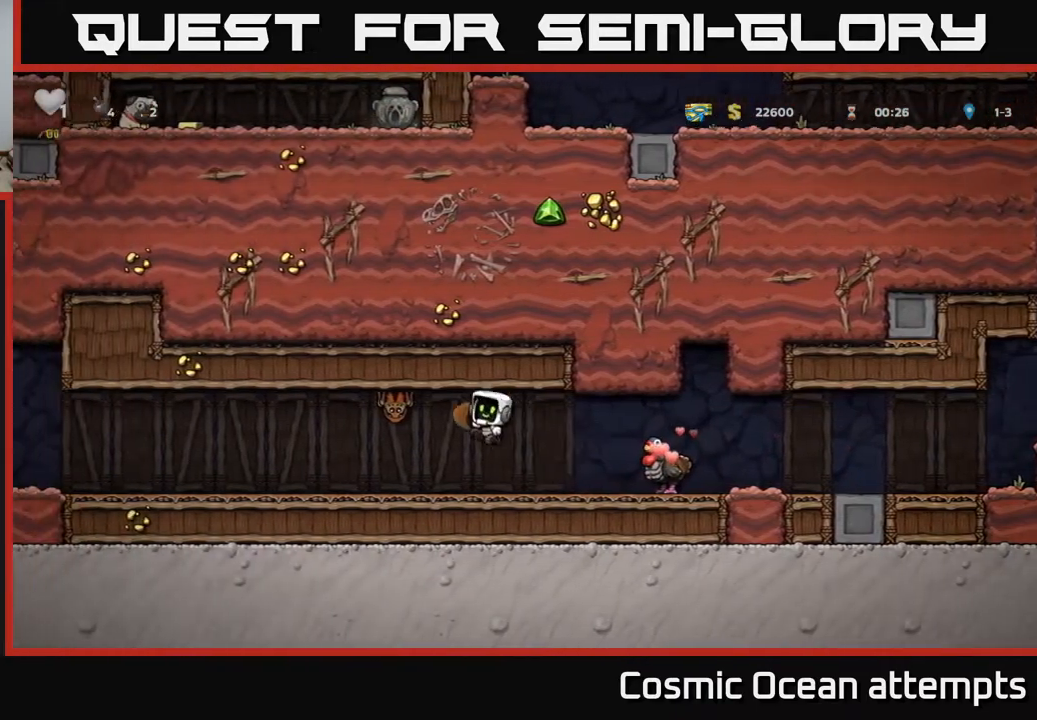
{"buttons": ["A", "DPAD_RIGHT"], "right_stick": "center", "events": [[50, "A", "up"], [67, "DPAD_RIGHT", "down"], [383, "A", "down"]]}
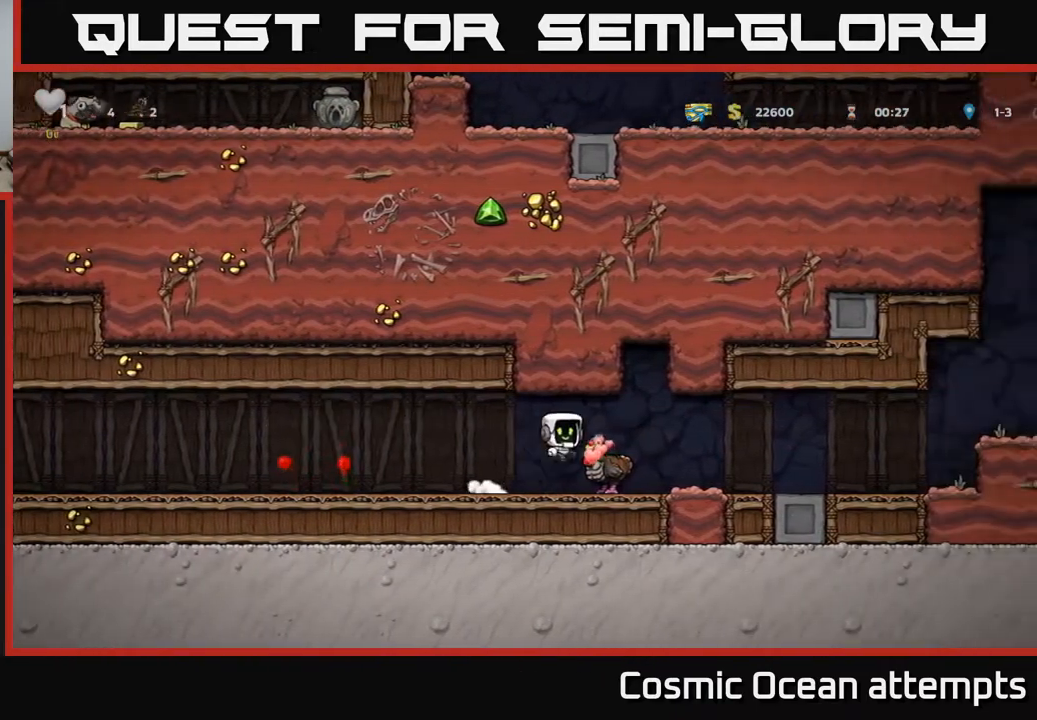
{"buttons": ["DPAD_LEFT"], "right_stick": "center", "events": [[17, "A", "up"], [50, "DPAD_RIGHT", "up"], [283, "DPAD_LEFT", "down"]]}
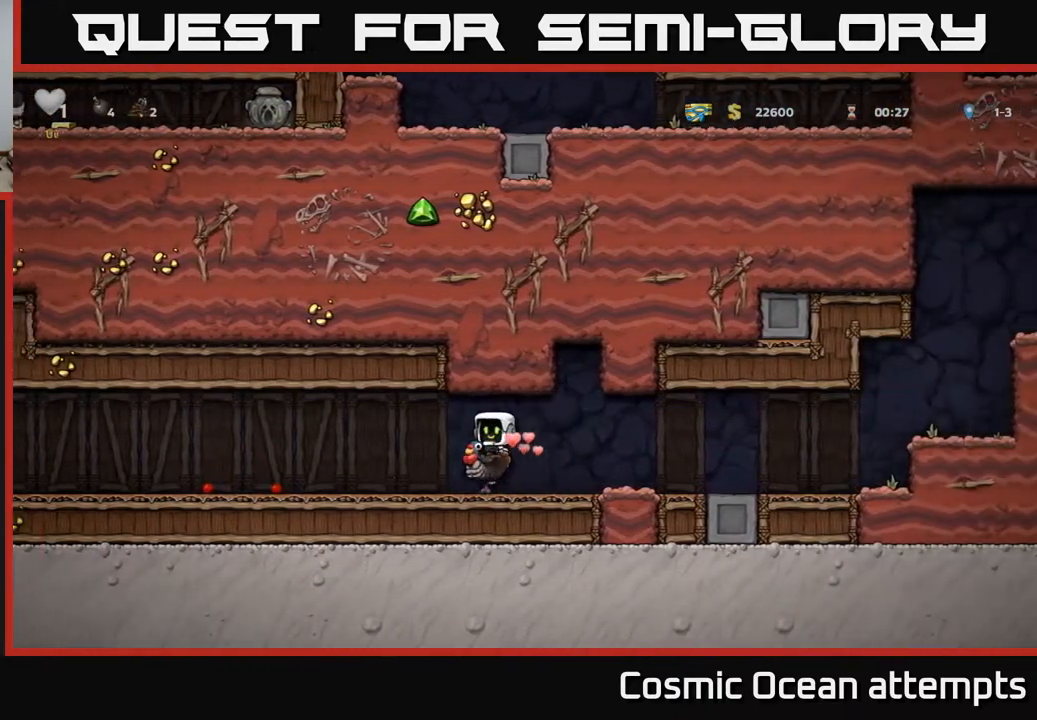
{"buttons": ["DPAD_LEFT"], "right_stick": "center", "events": []}
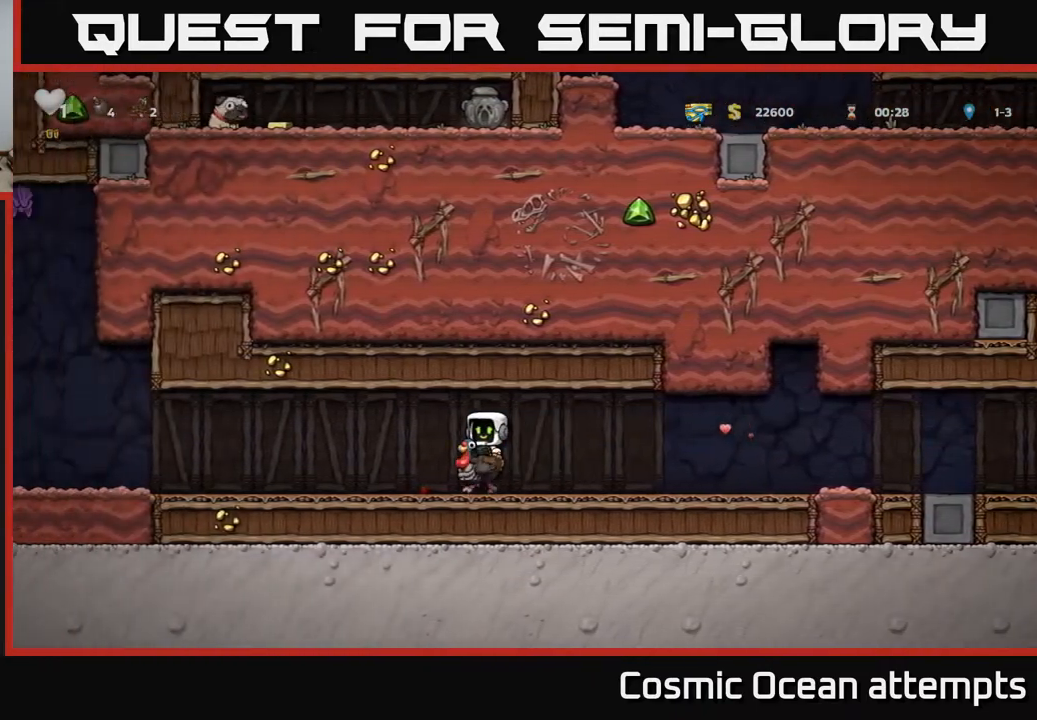
{"buttons": [], "right_stick": "center", "events": [[433, "DPAD_LEFT", "up"]]}
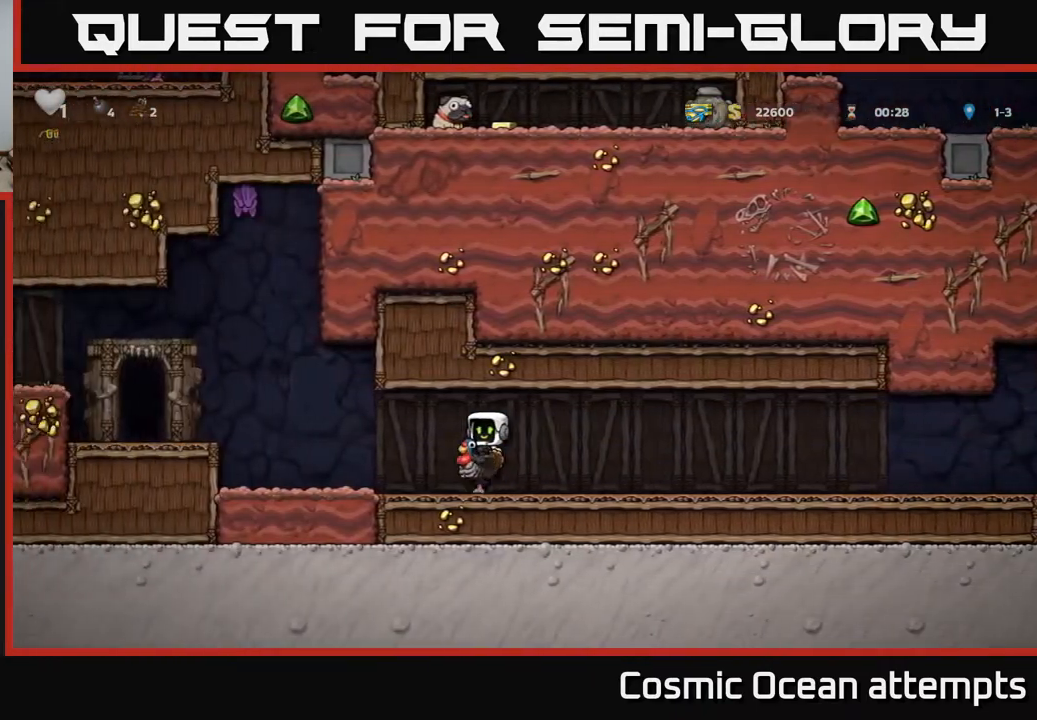
{"buttons": ["DPAD_LEFT"], "right_stick": "center", "events": [[350, "DPAD_LEFT", "down"]]}
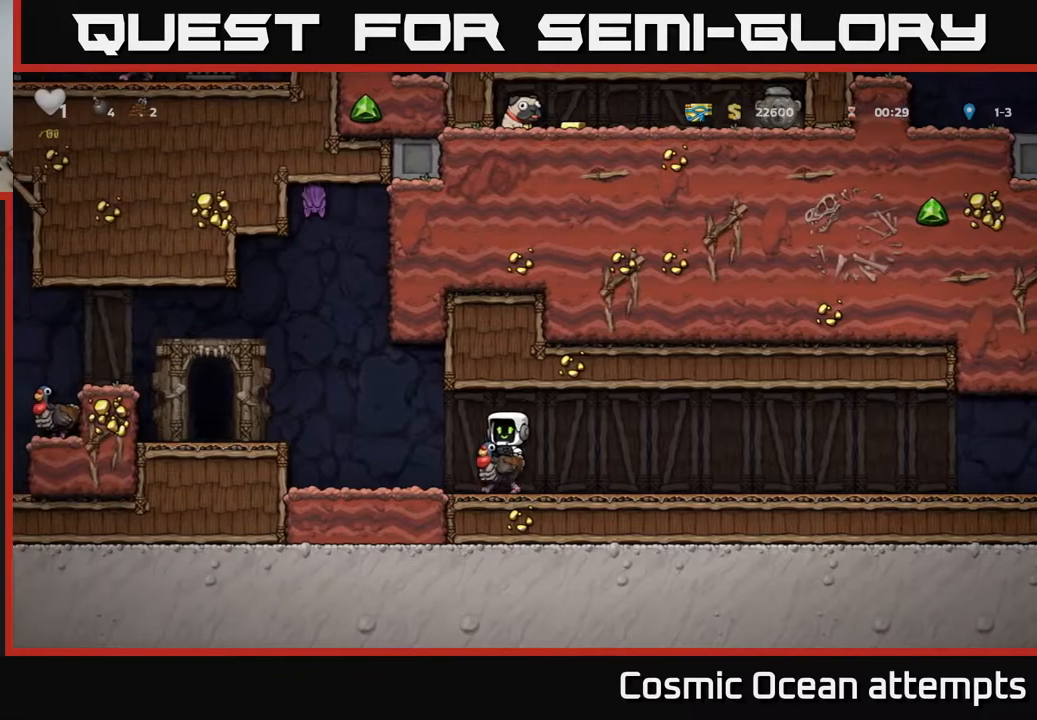
{"buttons": ["DPAD_RIGHT"], "right_stick": "center", "events": [[283, "DPAD_LEFT", "up"], [317, "DPAD_RIGHT", "down"]]}
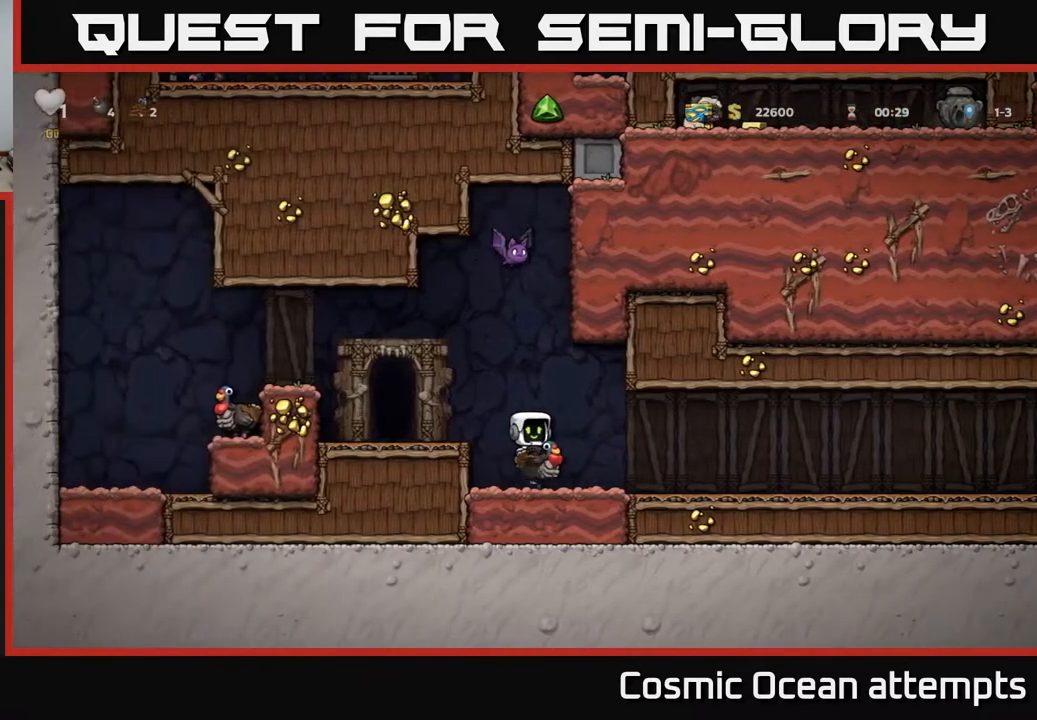
{"buttons": ["A", "DPAD_DOWN"], "right_stick": "center", "events": [[283, "DPAD_DOWN", "down"], [283, "DPAD_RIGHT", "up"], [383, "A", "down"]]}
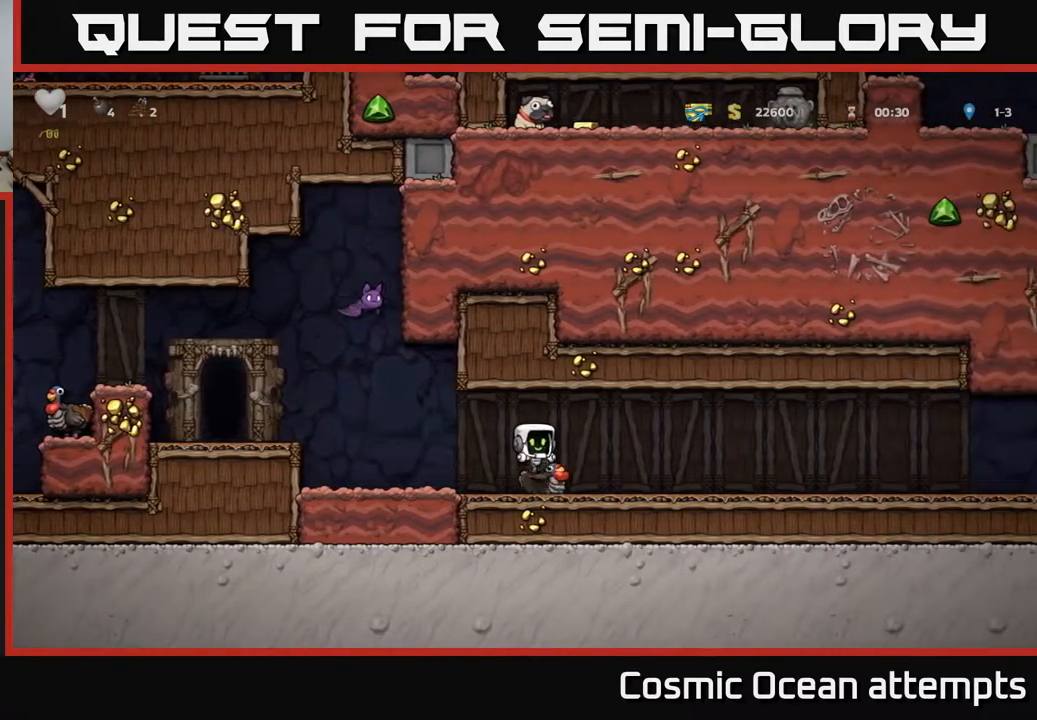
{"buttons": ["DPAD_RIGHT"], "right_stick": "center", "events": [[17, "A", "up"], [33, "DPAD_DOWN", "up"], [100, "DPAD_LEFT", "down"], [233, "DPAD_LEFT", "up"], [317, "DPAD_RIGHT", "down"]]}
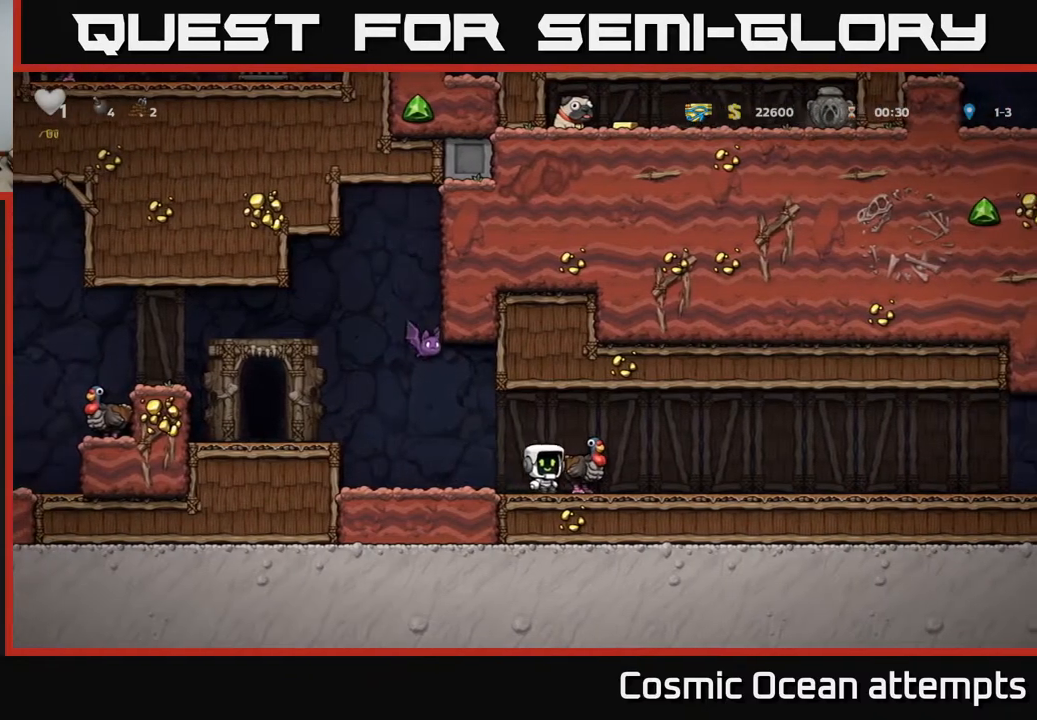
{"buttons": [], "right_stick": "center", "events": [[100, "DPAD_RIGHT", "up"]]}
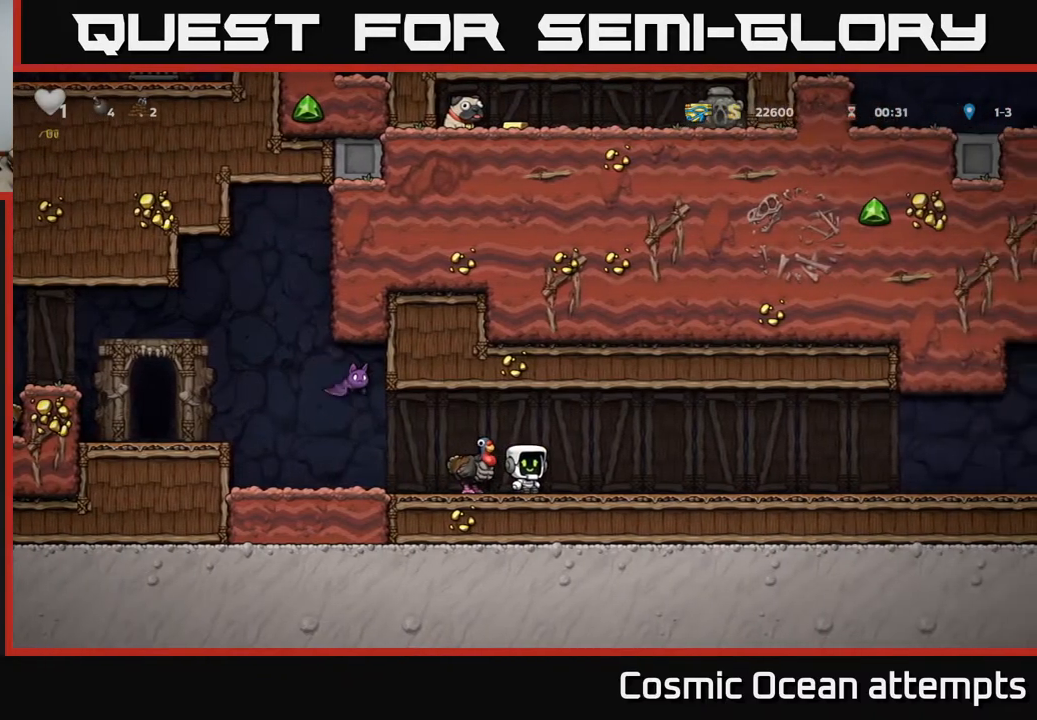
{"buttons": [], "right_stick": "center", "events": [[17, "DPAD_RIGHT", "down"], [400, "DPAD_RIGHT", "up"]]}
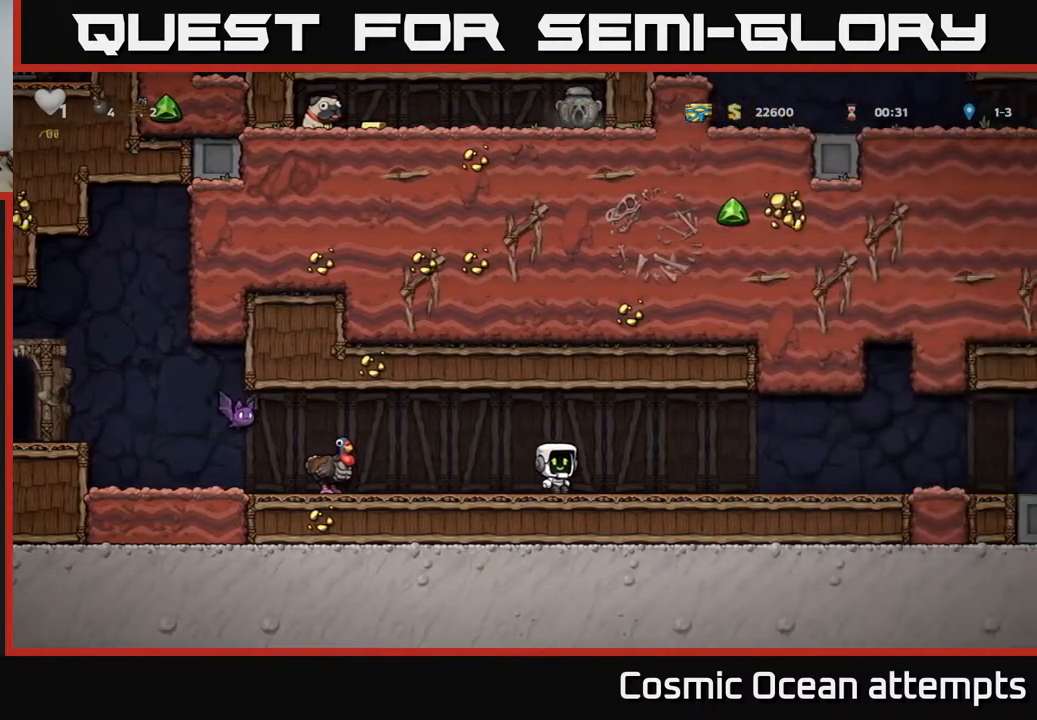
{"buttons": ["A", "X", "DPAD_LEFT"], "right_stick": "center", "events": [[100, "DPAD_LEFT", "down"], [317, "A", "down"], [383, "X", "down"]]}
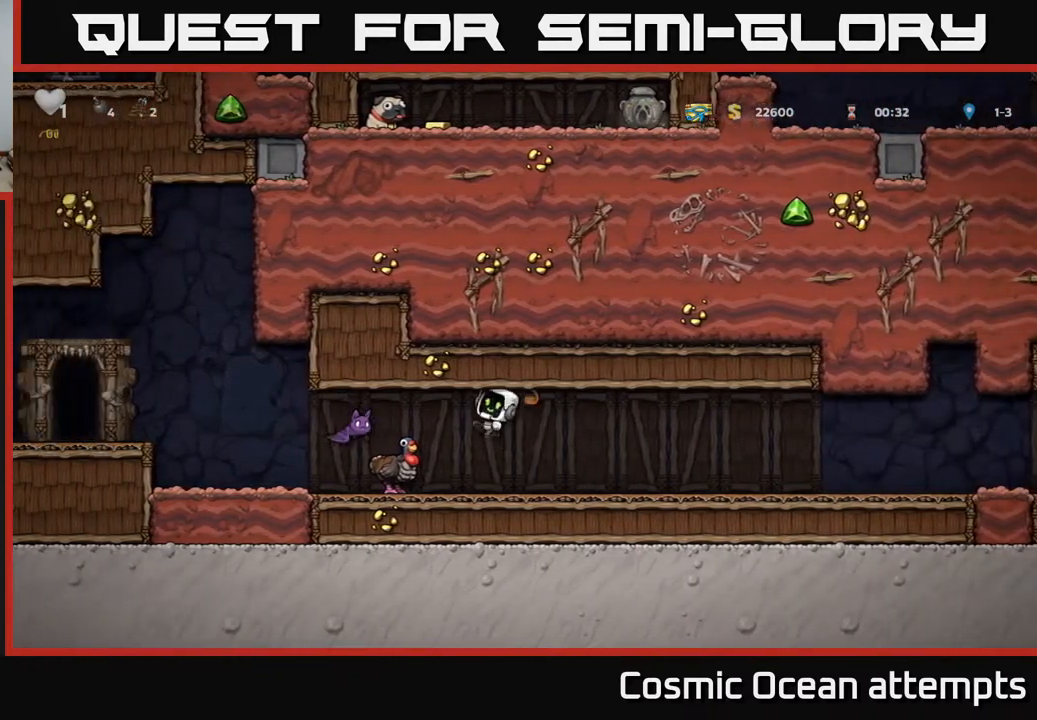
{"buttons": ["DPAD_LEFT"], "right_stick": "center", "events": [[83, "A", "up"], [83, "DPAD_LEFT", "up"], [83, "X", "up"], [100, "DPAD_RIGHT", "down"], [383, "DPAD_RIGHT", "up"], [467, "DPAD_LEFT", "down"]]}
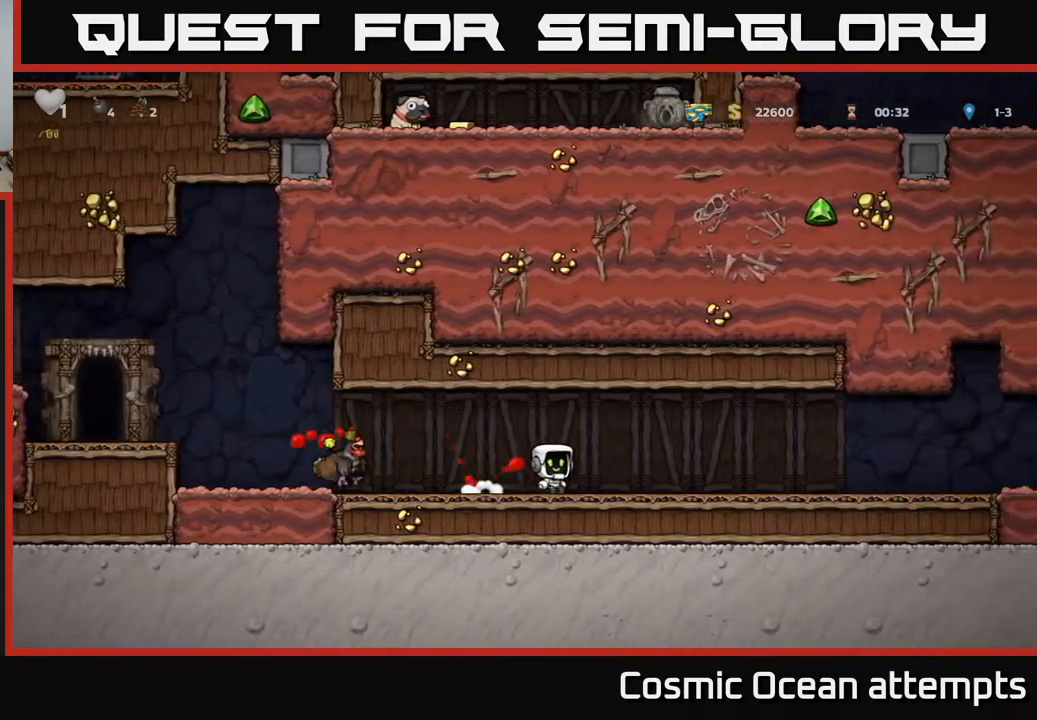
{"buttons": ["DPAD_LEFT"], "right_stick": "center", "events": []}
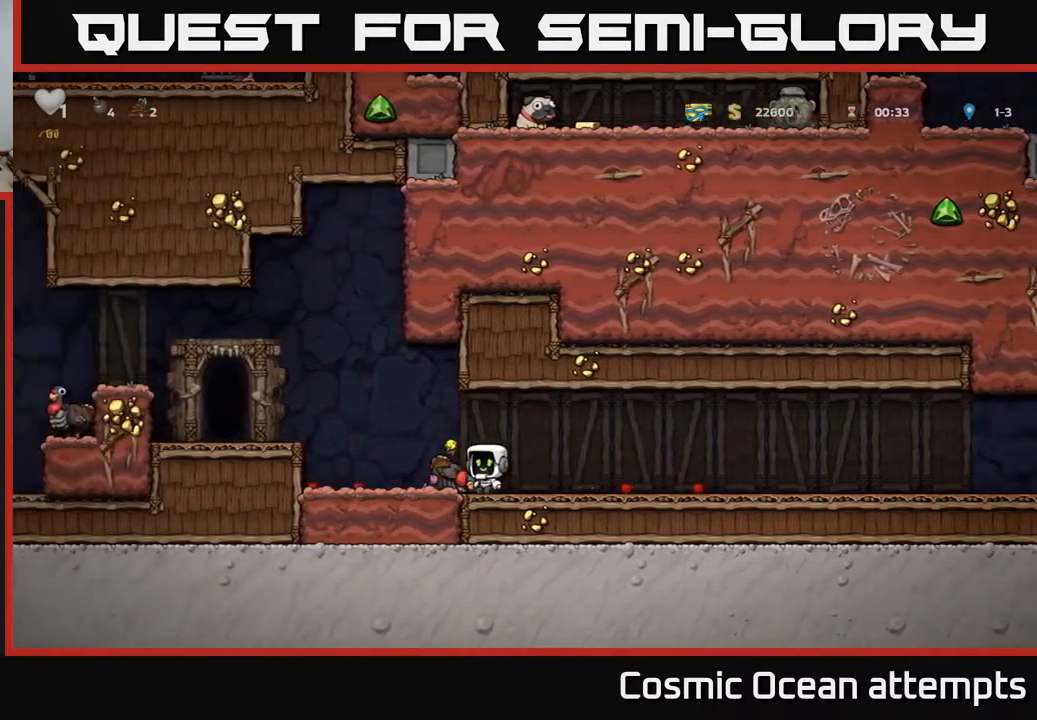
{"buttons": ["DPAD_LEFT"], "right_stick": "center", "events": [[17, "DPAD_DOWN", "down"], [33, "DPAD_LEFT", "up"], [83, "X", "down"], [150, "DPAD_DOWN", "up"], [150, "DPAD_LEFT", "down"], [183, "A", "down"], [183, "X", "up"], [333, "A", "up"]]}
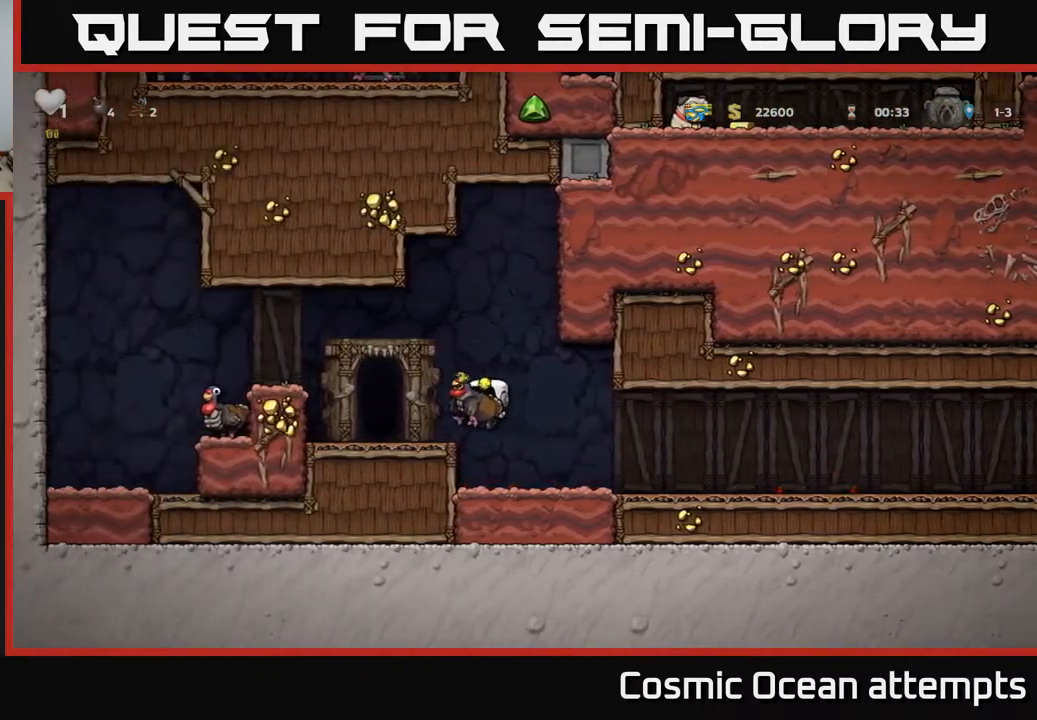
{"buttons": ["DPAD_LEFT"], "right_stick": "center", "events": [[133, "A", "down"], [467, "A", "up"]]}
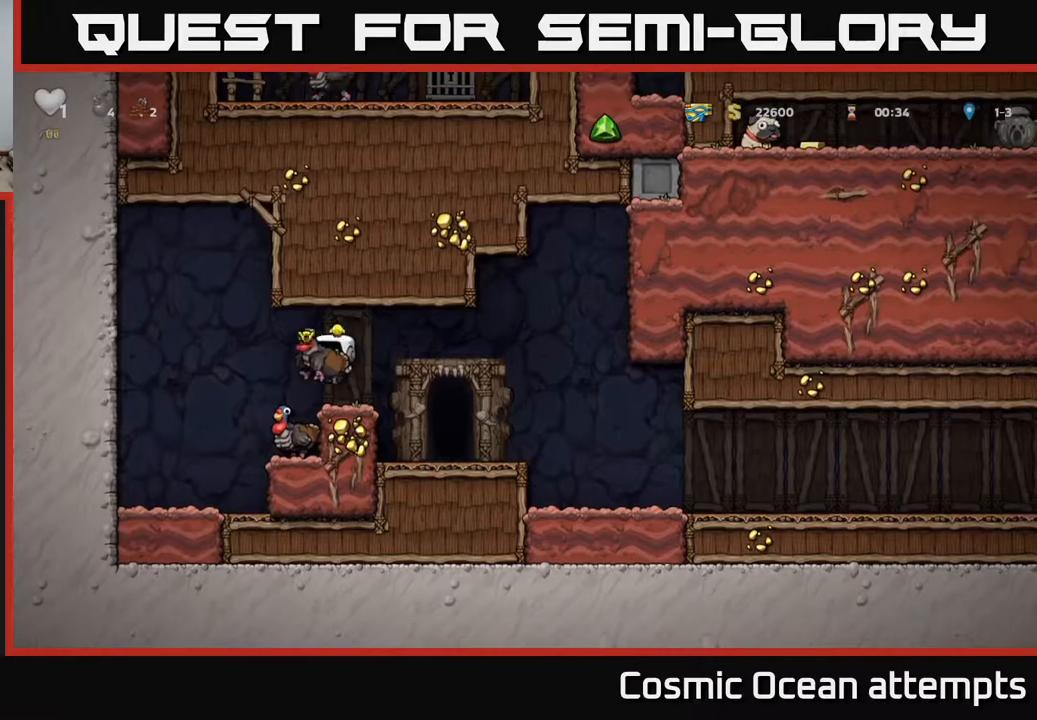
{"buttons": ["DPAD_DOWN"], "right_stick": "center", "events": [[83, "DPAD_LEFT", "up"], [117, "DPAD_RIGHT", "down"], [283, "DPAD_RIGHT", "up"], [450, "DPAD_DOWN", "down"]]}
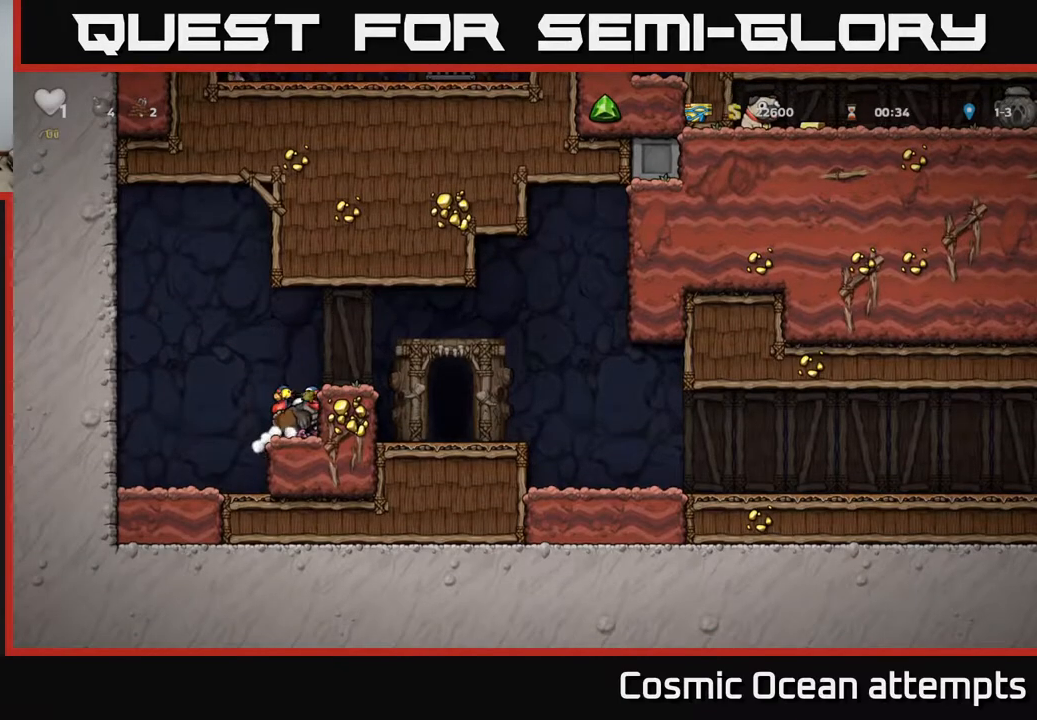
{"buttons": ["A"], "right_stick": "center", "events": [[17, "X", "down"], [133, "X", "up"], [283, "L1", "down"], [400, "L1", "up"], [450, "DPAD_DOWN", "up"], [483, "A", "down"]]}
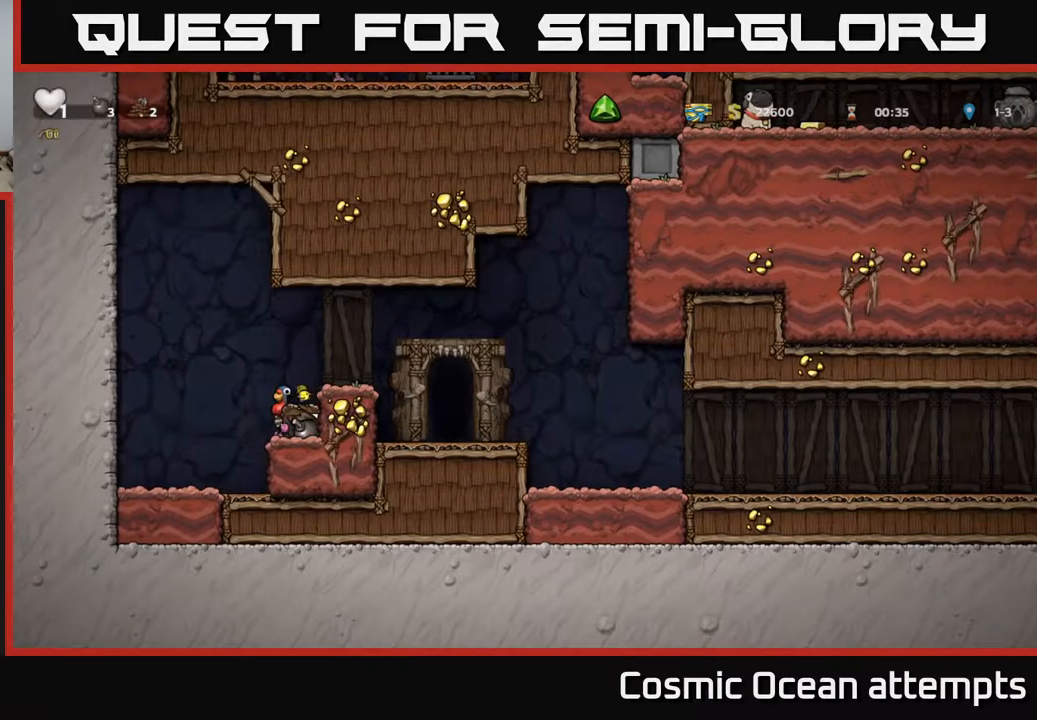
{"buttons": ["DPAD_RIGHT"], "right_stick": "center", "events": [[100, "DPAD_RIGHT", "down"], [217, "A", "up"]]}
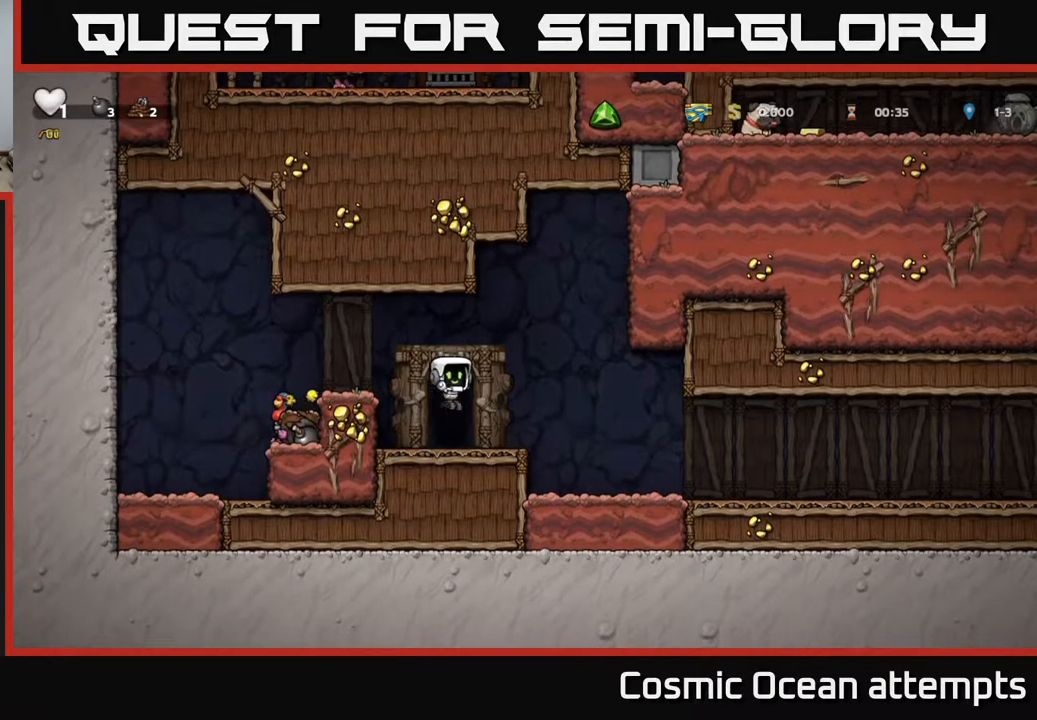
{"buttons": ["DPAD_RIGHT"], "right_stick": "center", "events": []}